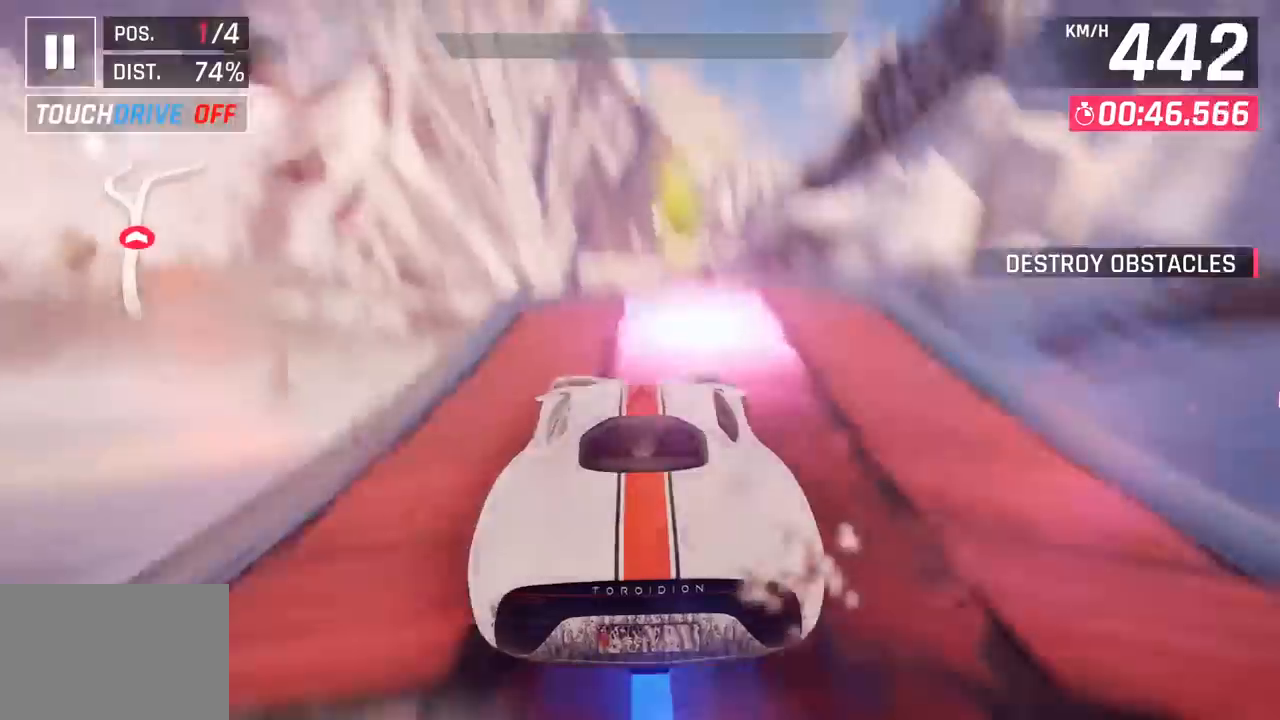
Gameplay with a controller (PlayStation layout); each line is a JSON object with the inputs held at the frame after it. "events" lists button and stick changes between this image and that frame as [ms after this image, input, new state], when the widget could be followed in between. Not read: right_stick.
{"buttons": [], "left_stick": "left", "events": [[67, "CROSS", "down"], [67, "R1", "down"], [200, "CROSS", "up"], [250, "R1", "up"], [333, "CROSS", "down"], [350, "R1", "down"], [483, "CROSS", "up"], [500, "R1", "up"]]}
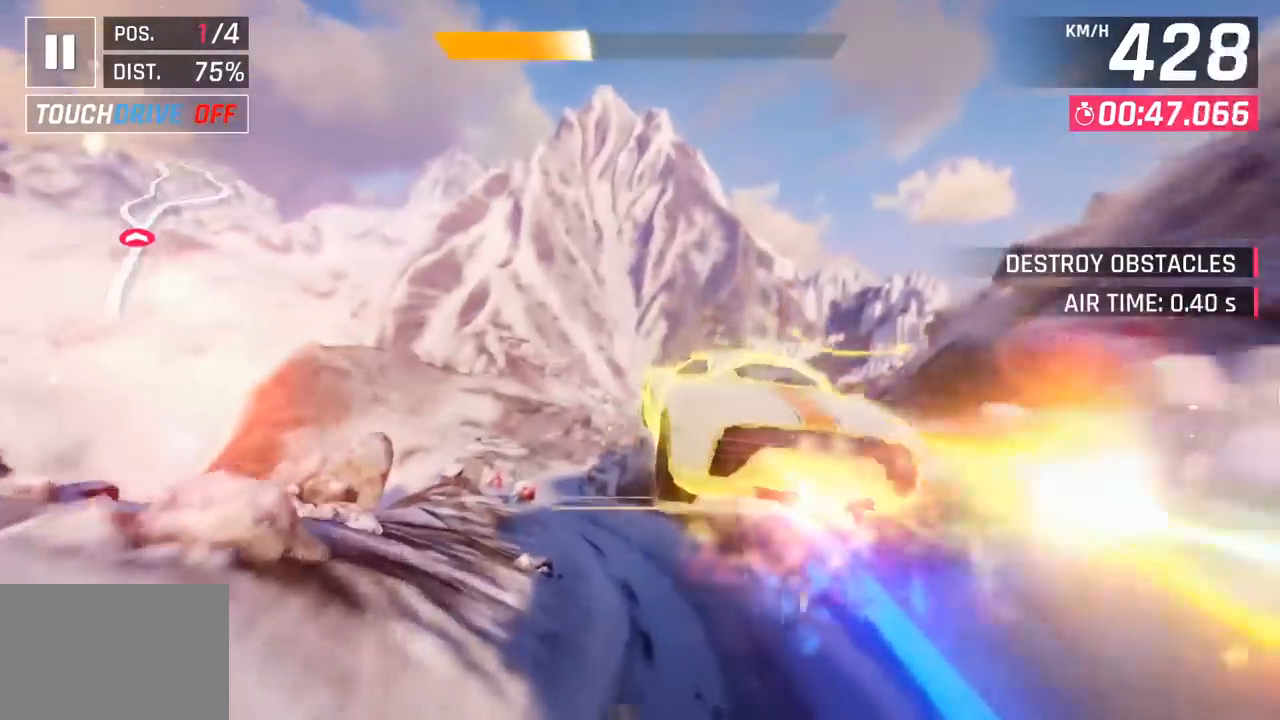
{"buttons": ["CROSS", "R1"], "left_stick": "left", "events": [[100, "CROSS", "down"], [100, "R1", "down"], [250, "CROSS", "up"], [267, "R1", "up"], [333, "CROSS", "down"], [350, "R1", "down"]]}
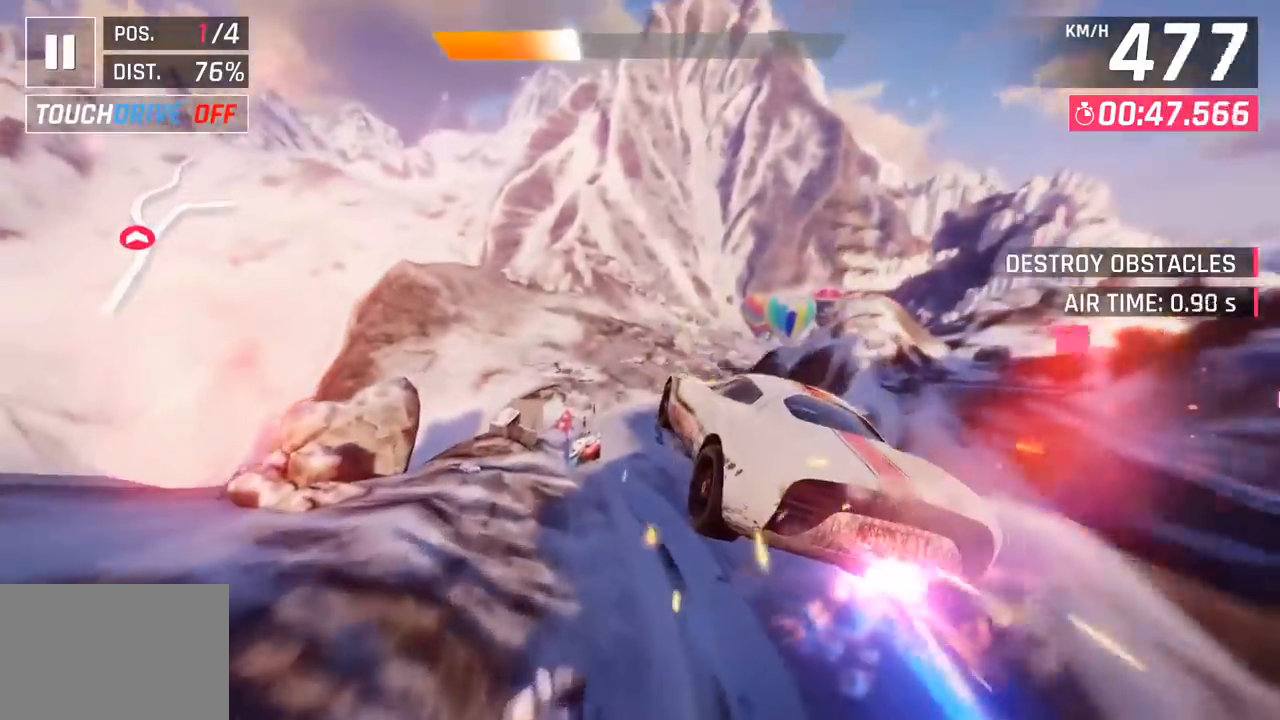
{"buttons": [], "left_stick": "right", "events": [[17, "CROSS", "up"], [33, "R1", "up"], [167, "left_stick", "center"], [233, "left_stick", "right"], [250, "SQUARE", "down"], [383, "SQUARE", "up"]]}
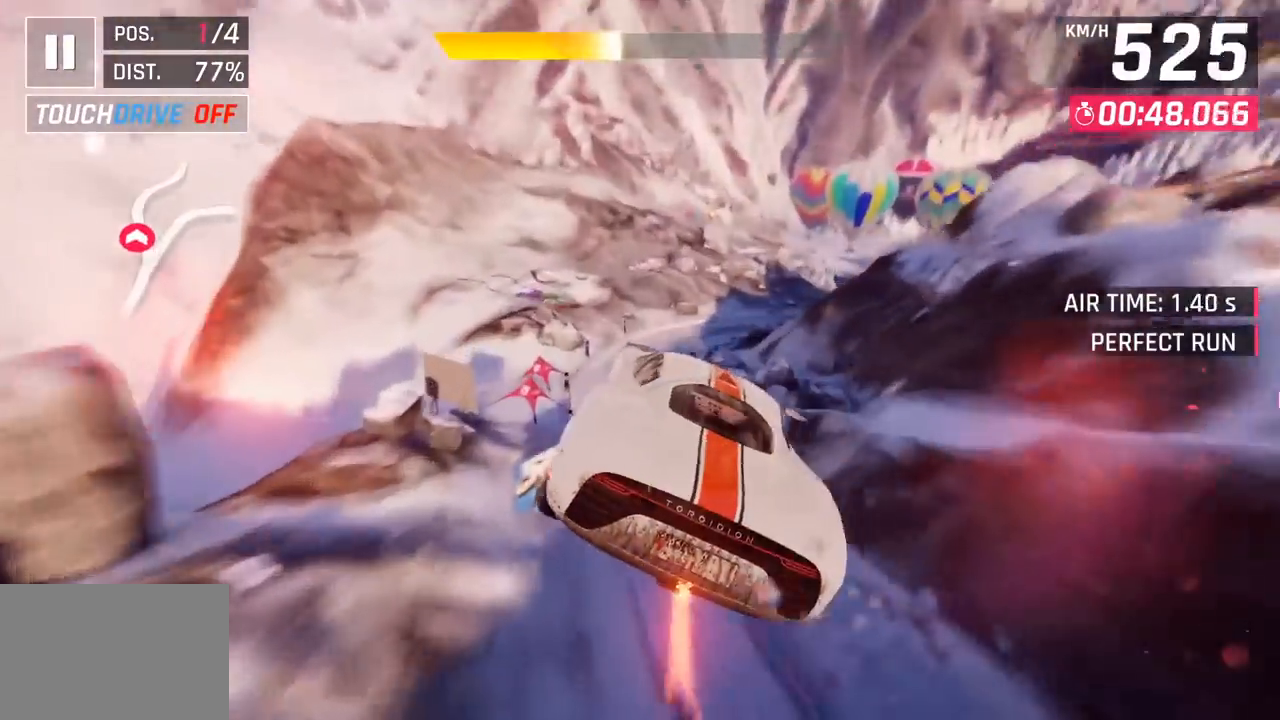
{"buttons": [], "left_stick": "right", "events": []}
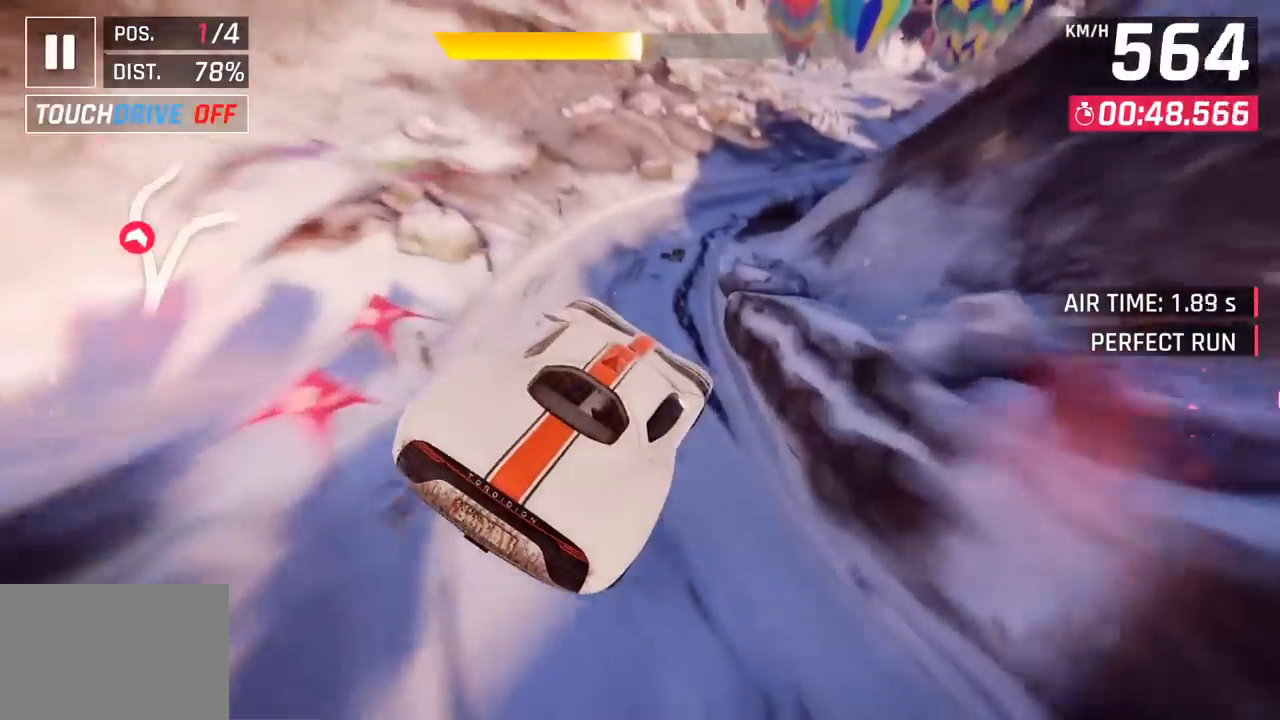
{"buttons": [], "left_stick": "up-right", "events": [[250, "left_stick", "up-right"]]}
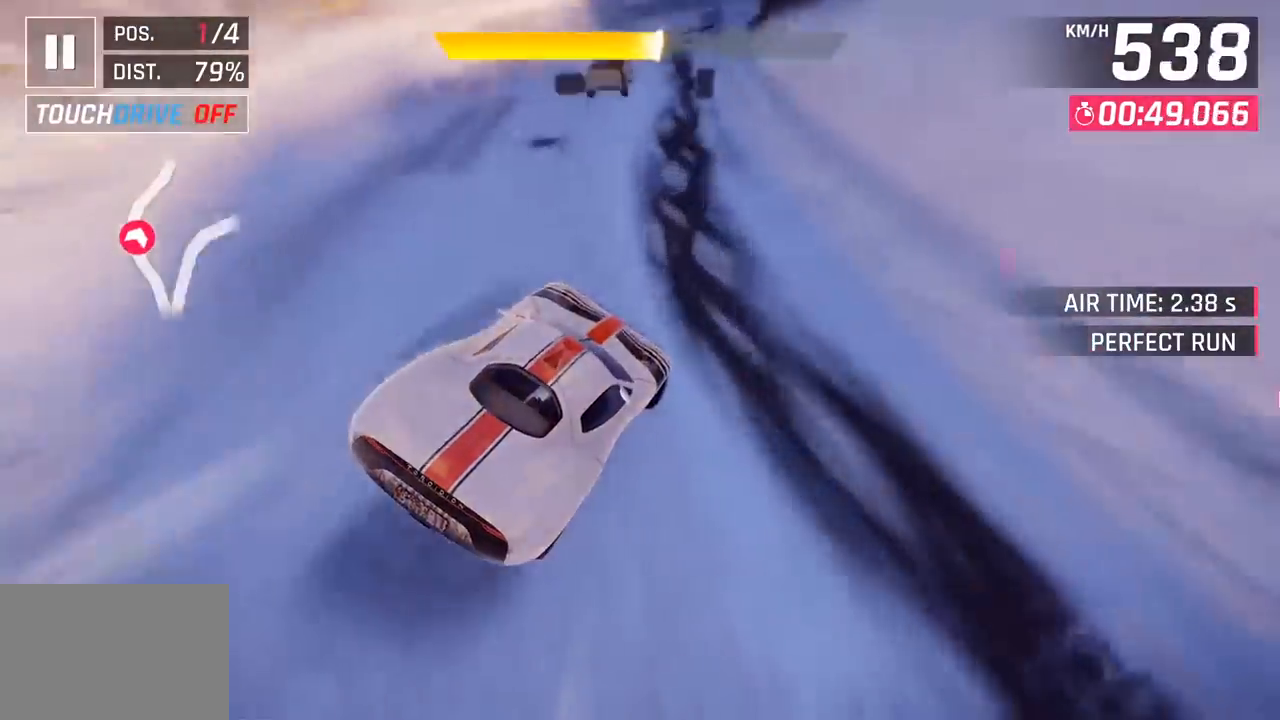
{"buttons": [], "left_stick": "up-right", "events": []}
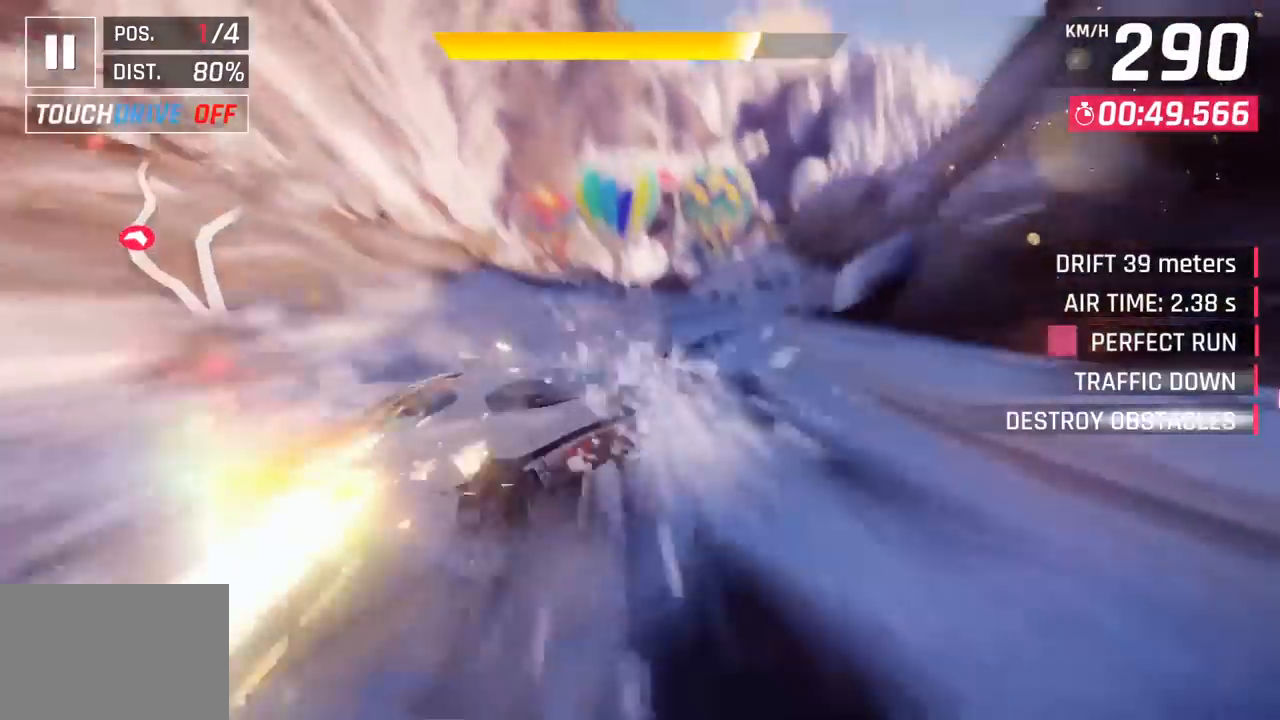
{"buttons": [], "left_stick": "center", "events": [[400, "left_stick", "center"]]}
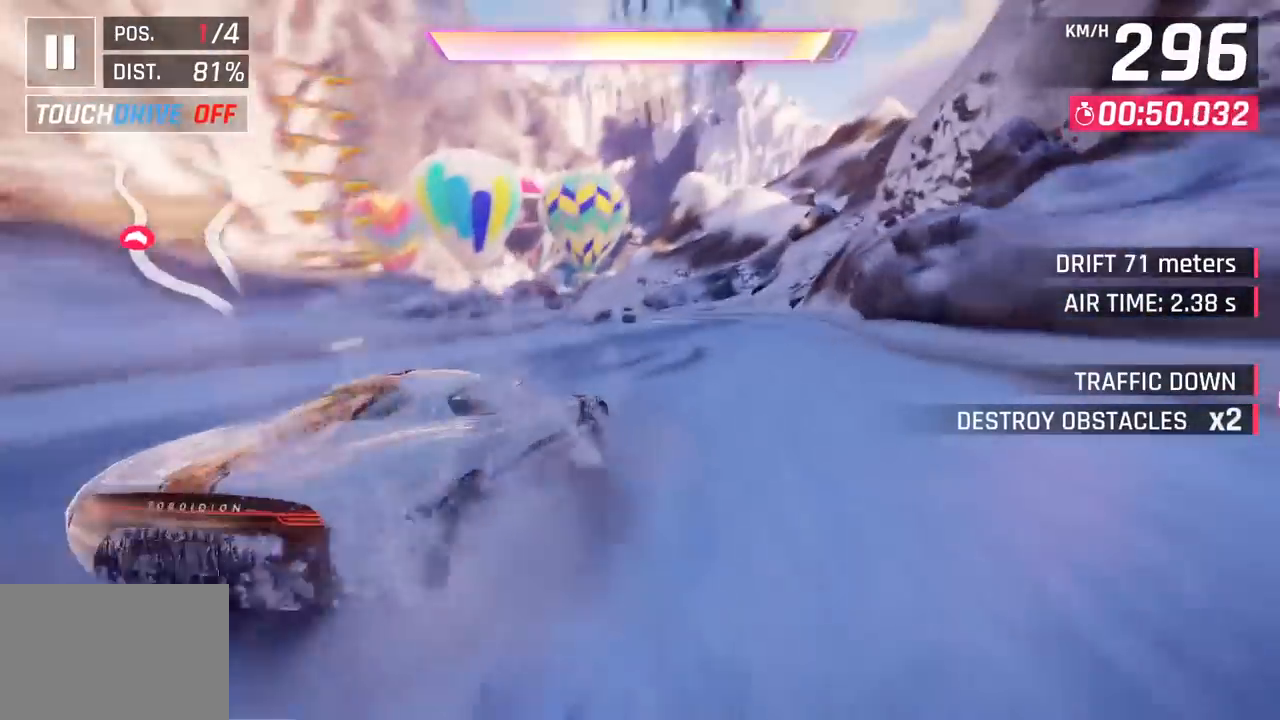
{"buttons": ["CROSS", "R1"], "left_stick": "left", "events": [[350, "CROSS", "down"], [350, "R1", "down"], [500, "left_stick", "left"]]}
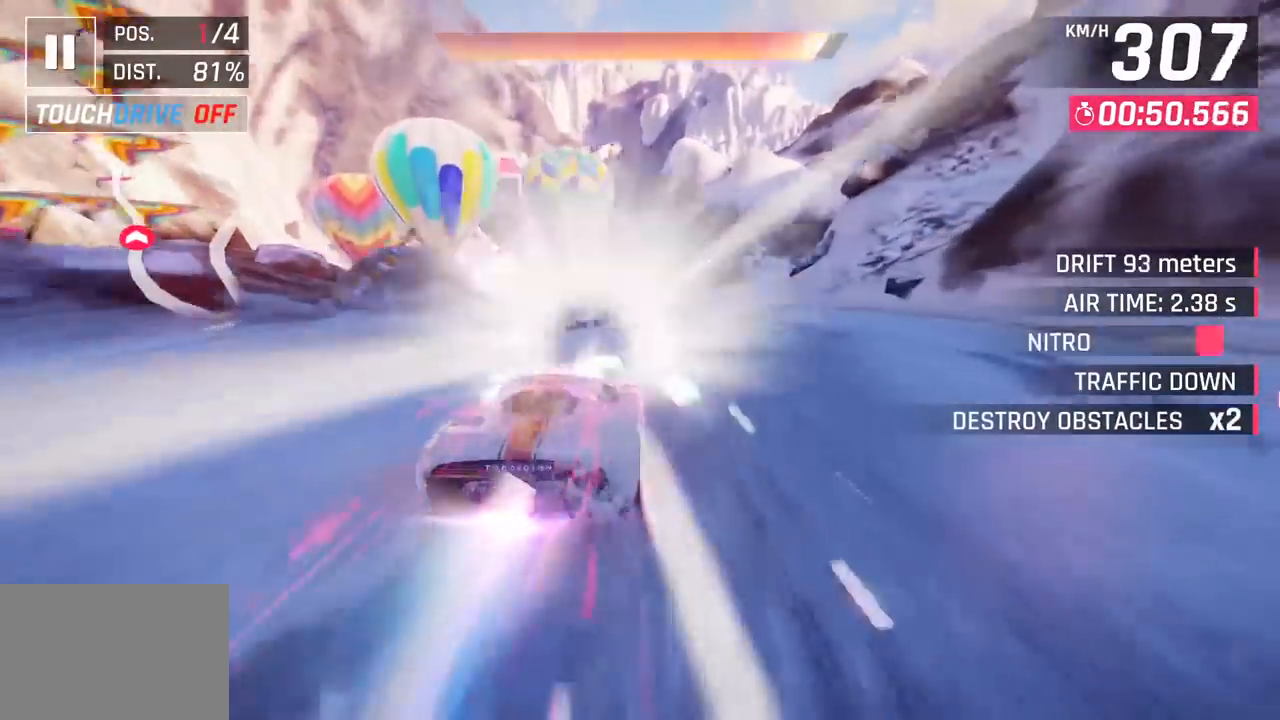
{"buttons": [], "left_stick": "left", "events": [[83, "CROSS", "up"], [83, "R1", "up"]]}
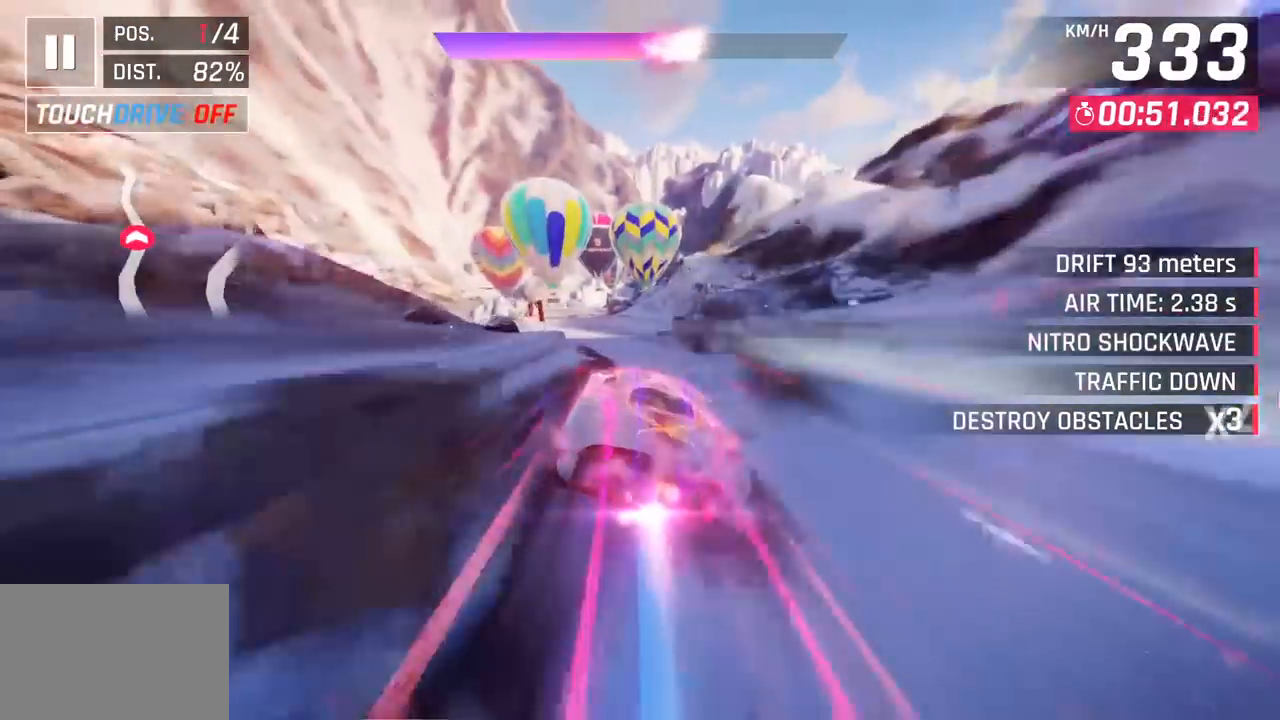
{"buttons": [], "left_stick": "left", "events": []}
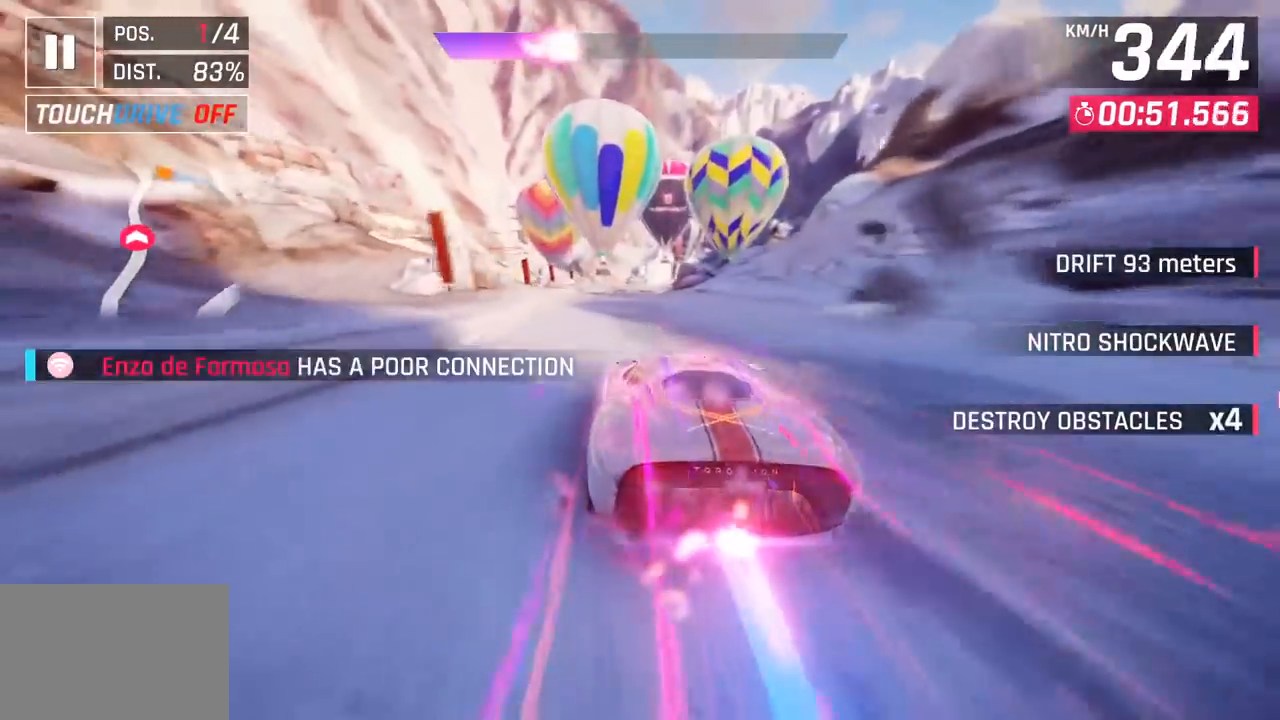
{"buttons": [], "left_stick": "center", "events": [[100, "left_stick", "center"], [150, "SQUARE", "down"], [250, "SQUARE", "up"]]}
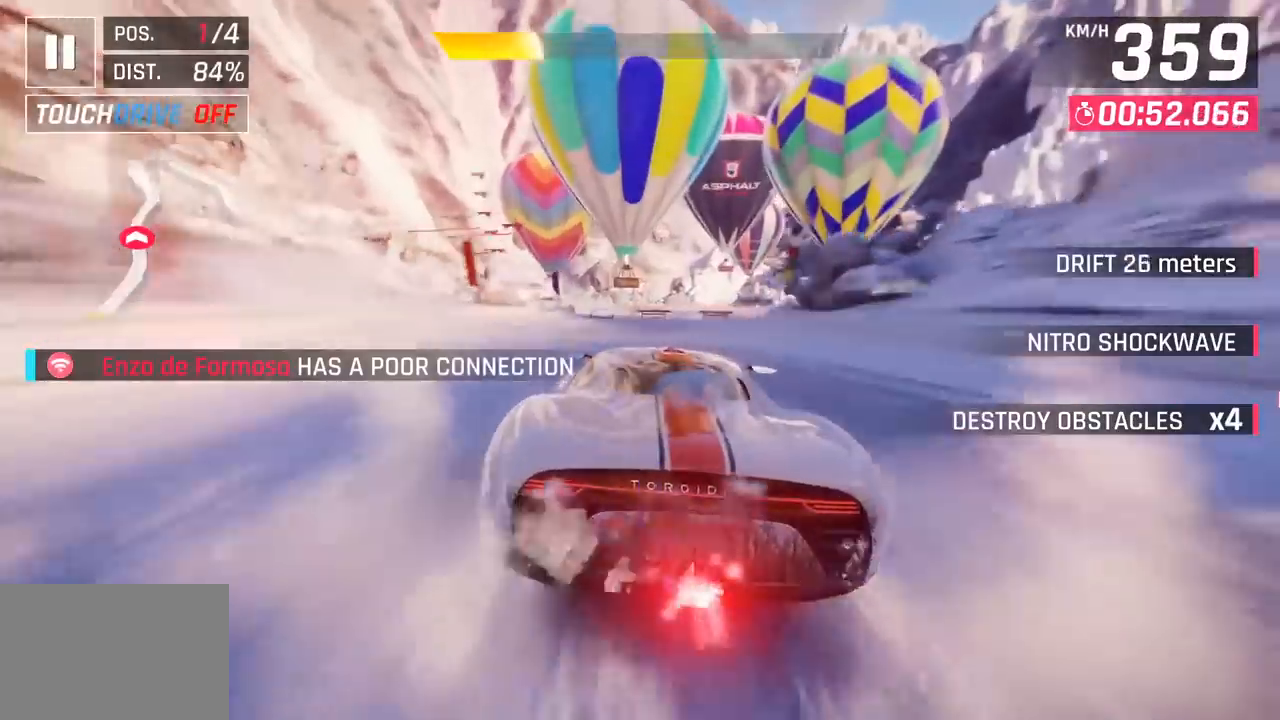
{"buttons": [], "left_stick": "right", "events": [[283, "left_stick", "right"]]}
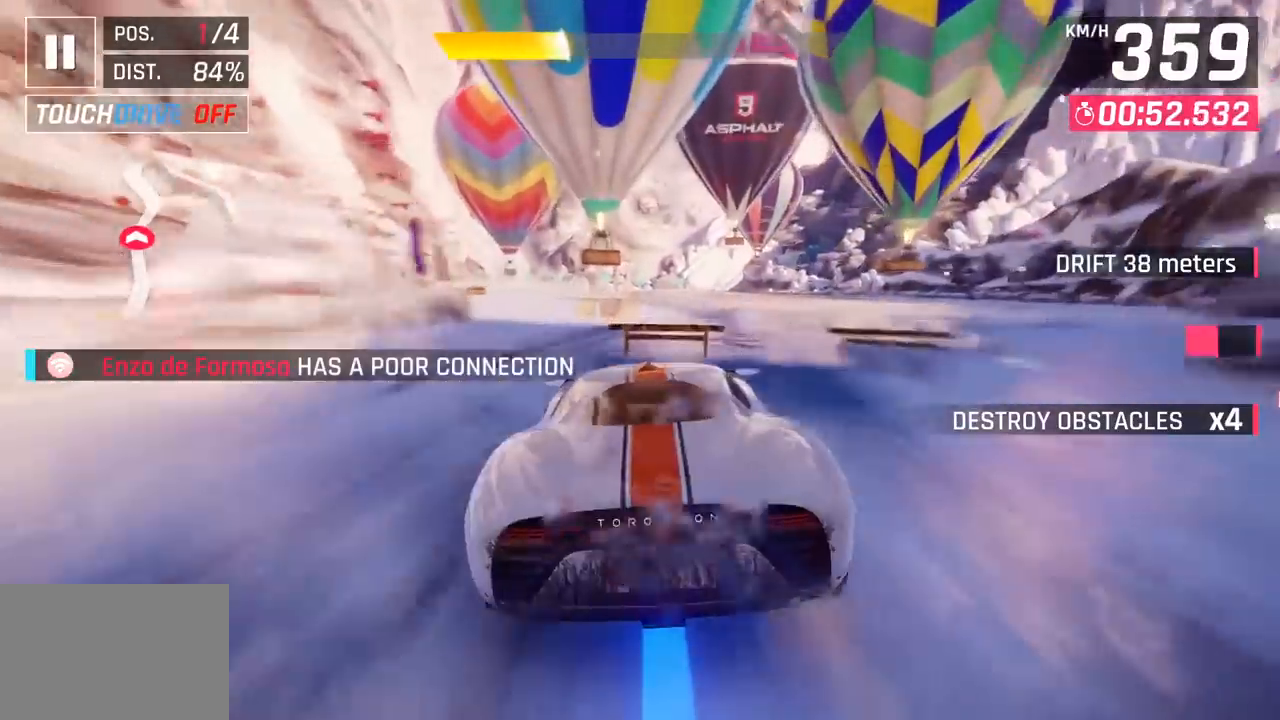
{"buttons": [], "left_stick": "center", "events": [[133, "SQUARE", "down"], [150, "left_stick", "center"], [267, "SQUARE", "up"], [400, "CROSS", "down"], [483, "CROSS", "up"]]}
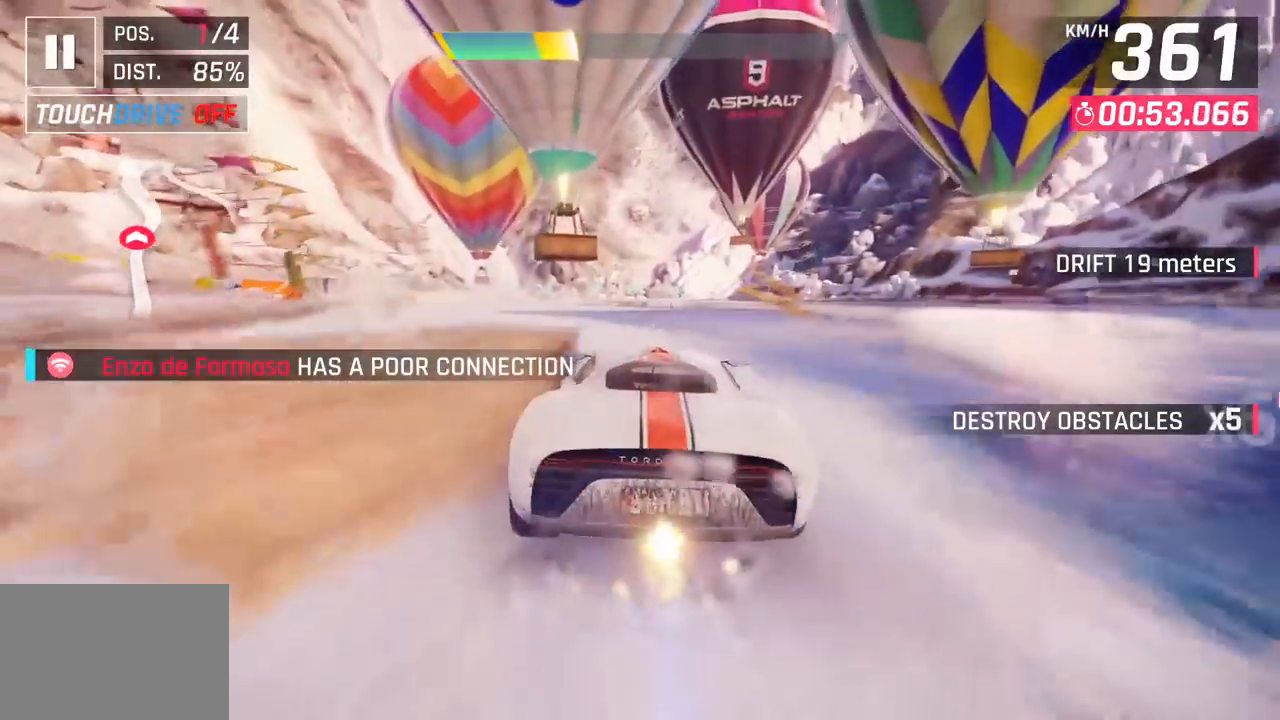
{"buttons": ["CROSS"], "left_stick": "right", "events": [[83, "left_stick", "right"], [433, "CROSS", "down"]]}
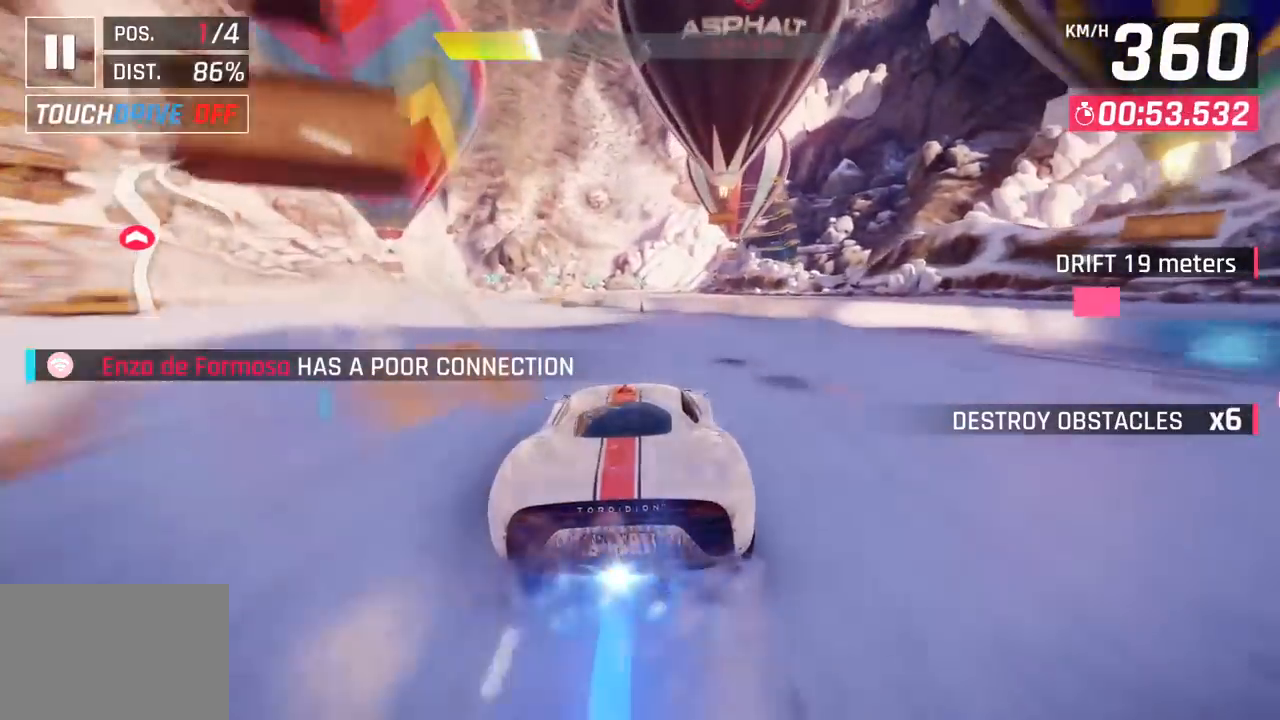
{"buttons": [], "left_stick": "left", "events": [[17, "left_stick", "center"], [50, "CROSS", "up"], [300, "left_stick", "left"]]}
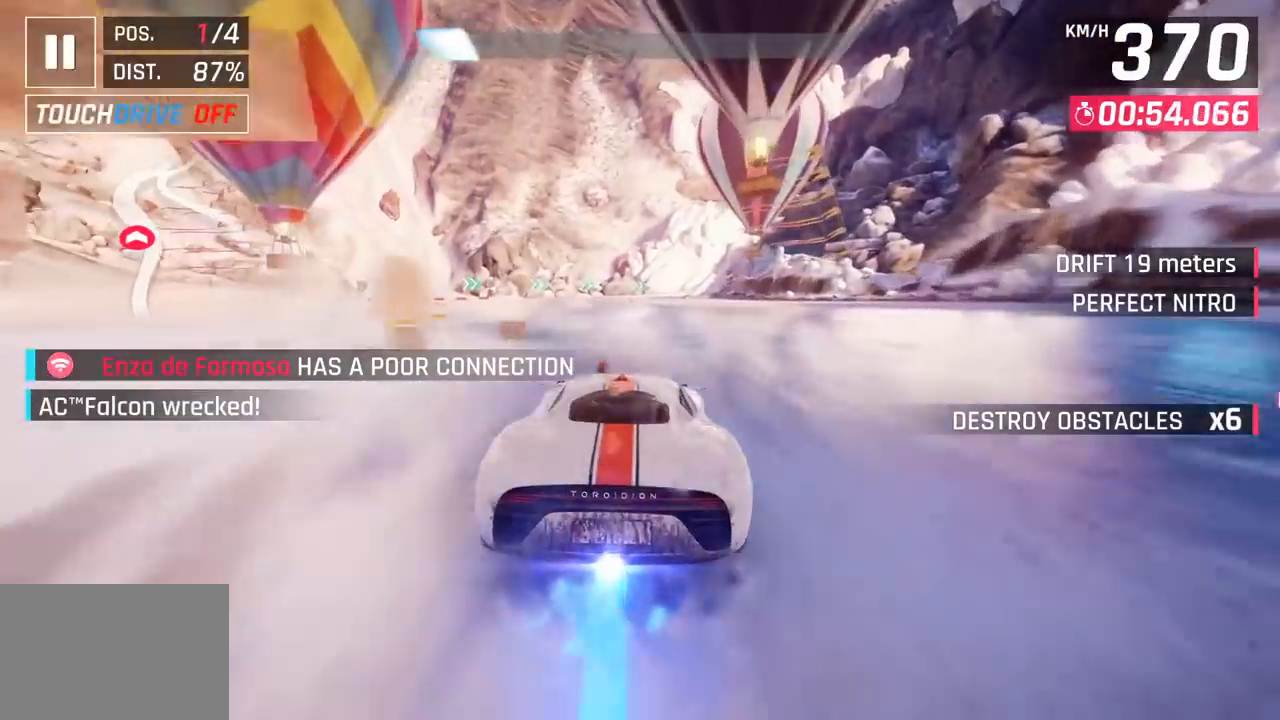
{"buttons": ["CROSS"], "left_stick": "center", "events": [[233, "SQUARE", "down"], [317, "SQUARE", "up"], [383, "SQUARE", "down"], [433, "CROSS", "down"], [433, "SQUARE", "up"], [500, "left_stick", "center"]]}
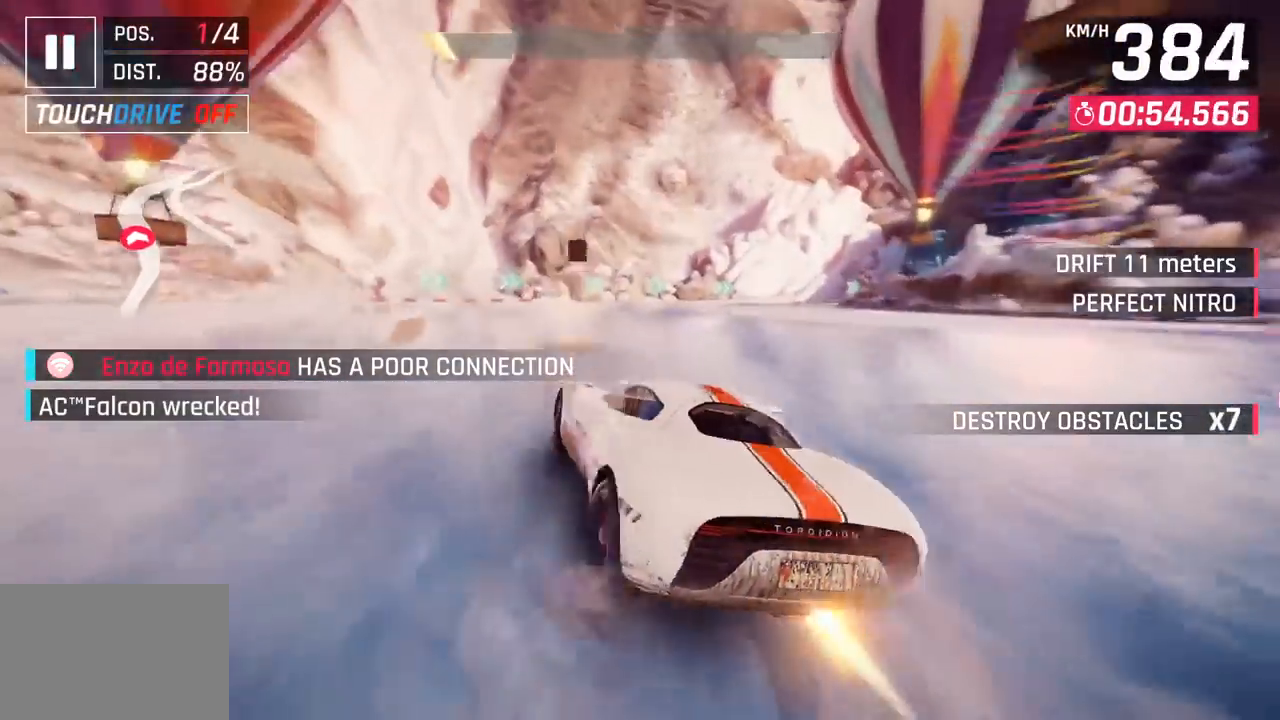
{"buttons": [], "left_stick": "left", "events": [[83, "CROSS", "up"], [283, "left_stick", "left"]]}
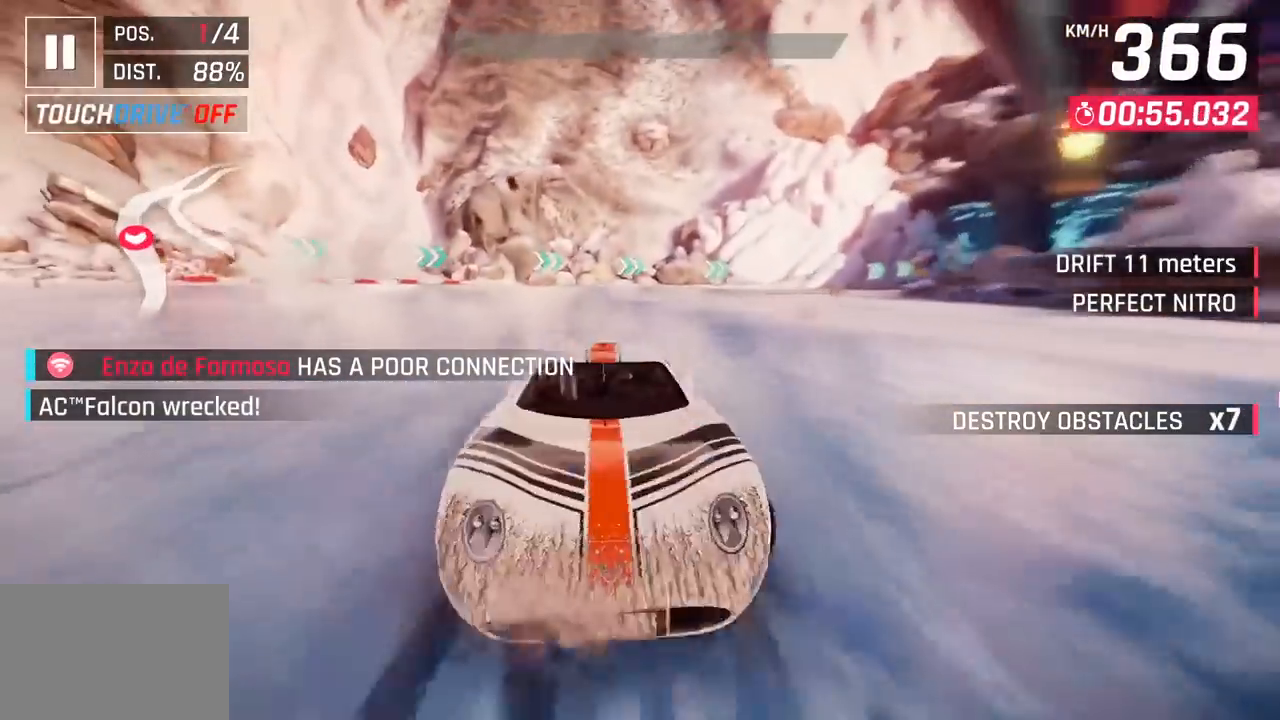
{"buttons": [], "left_stick": "right", "events": [[100, "left_stick", "center"], [167, "left_stick", "right"], [217, "SQUARE", "down"], [333, "SQUARE", "up"]]}
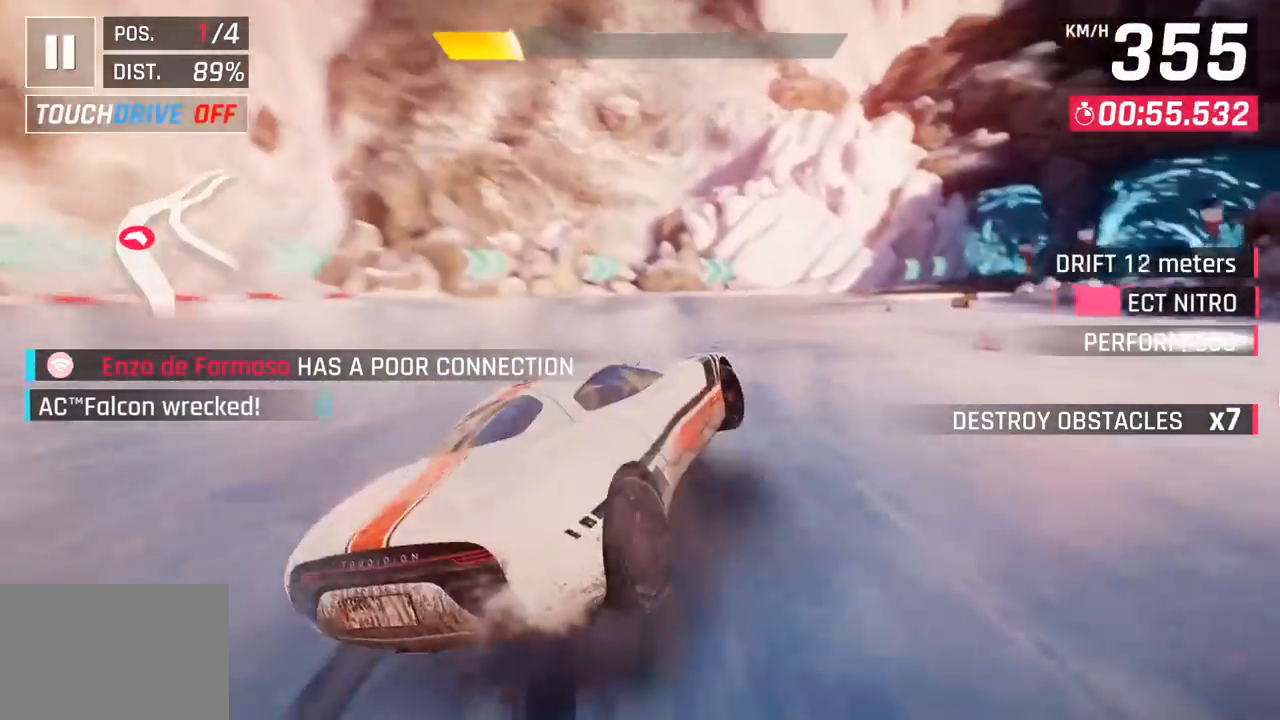
{"buttons": [], "left_stick": "right", "events": []}
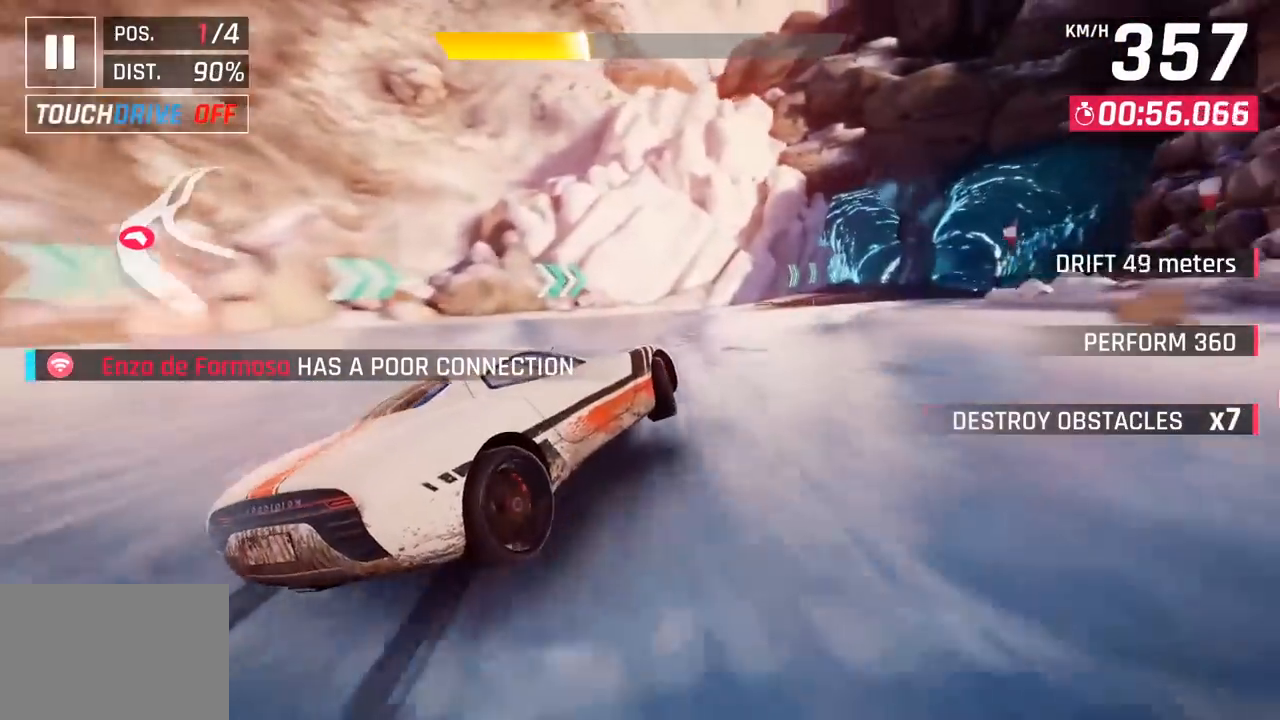
{"buttons": [], "left_stick": "right", "events": []}
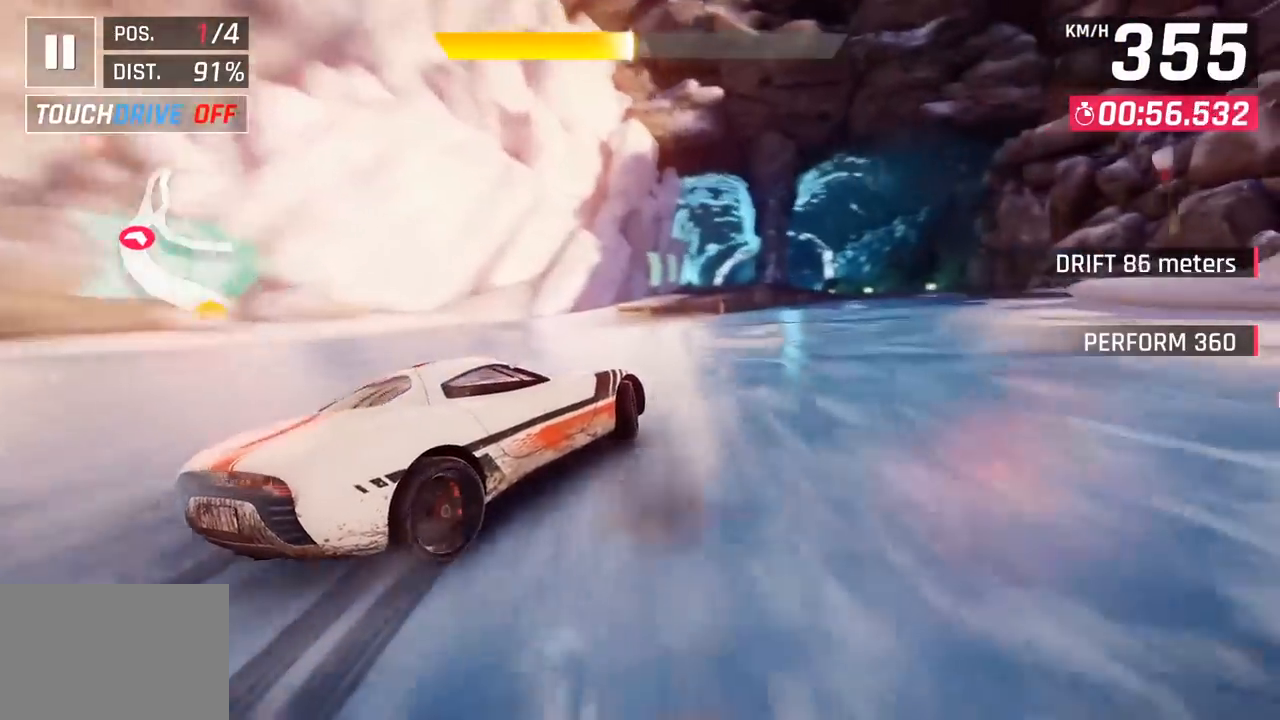
{"buttons": [], "left_stick": "right", "events": [[50, "left_stick", "center"], [283, "R1", "down"], [317, "CROSS", "down"], [417, "left_stick", "right"], [467, "CROSS", "up"], [467, "R1", "up"]]}
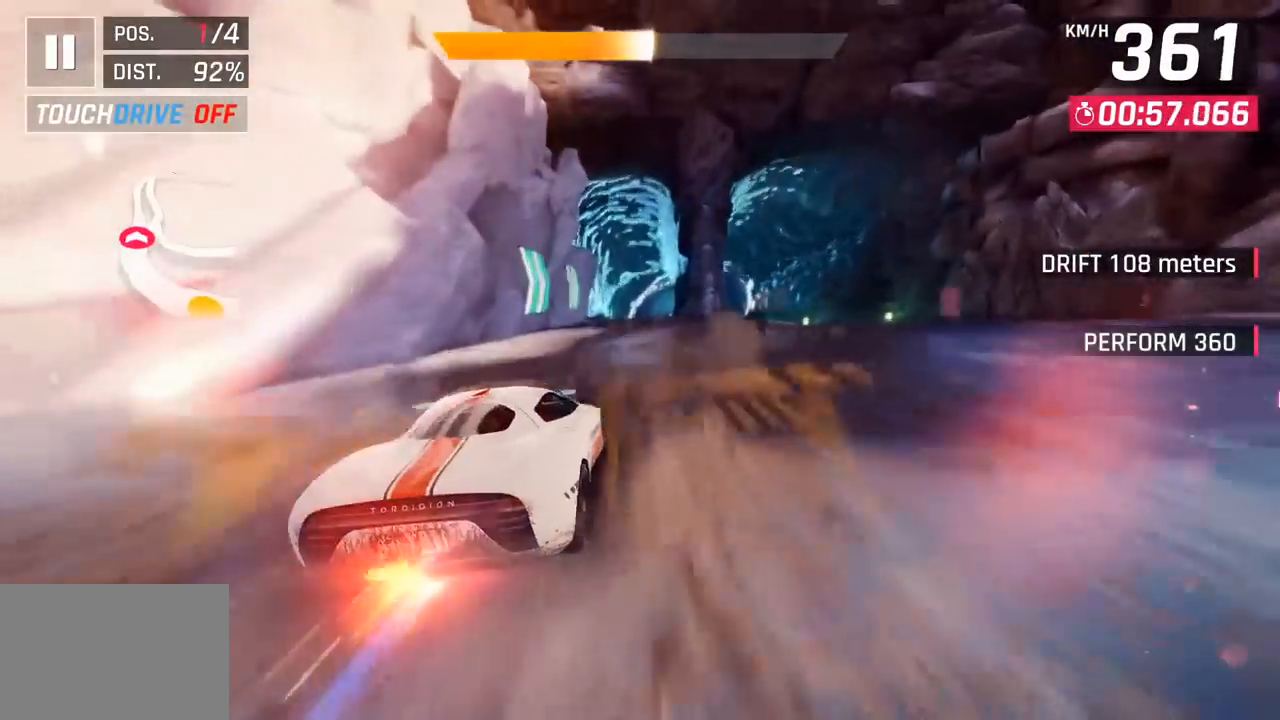
{"buttons": [], "left_stick": "center", "events": [[17, "left_stick", "center"], [317, "SQUARE", "down"], [450, "SQUARE", "up"]]}
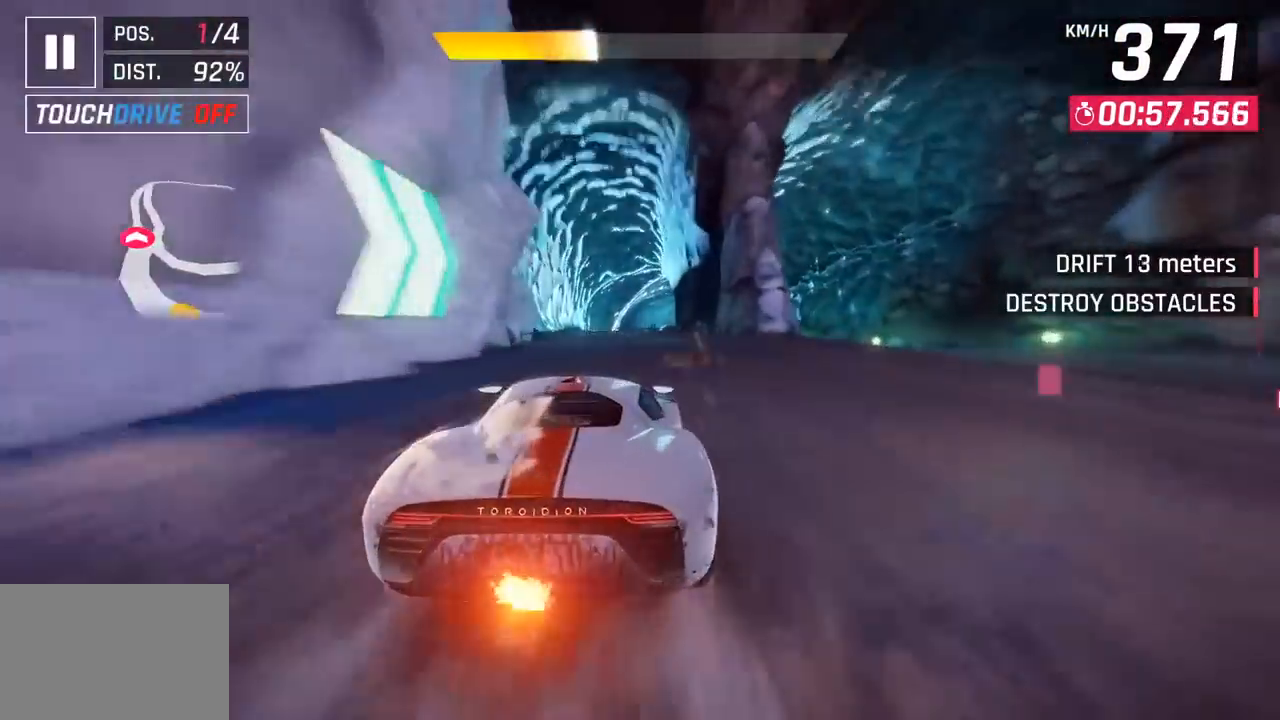
{"buttons": [], "left_stick": "center", "events": []}
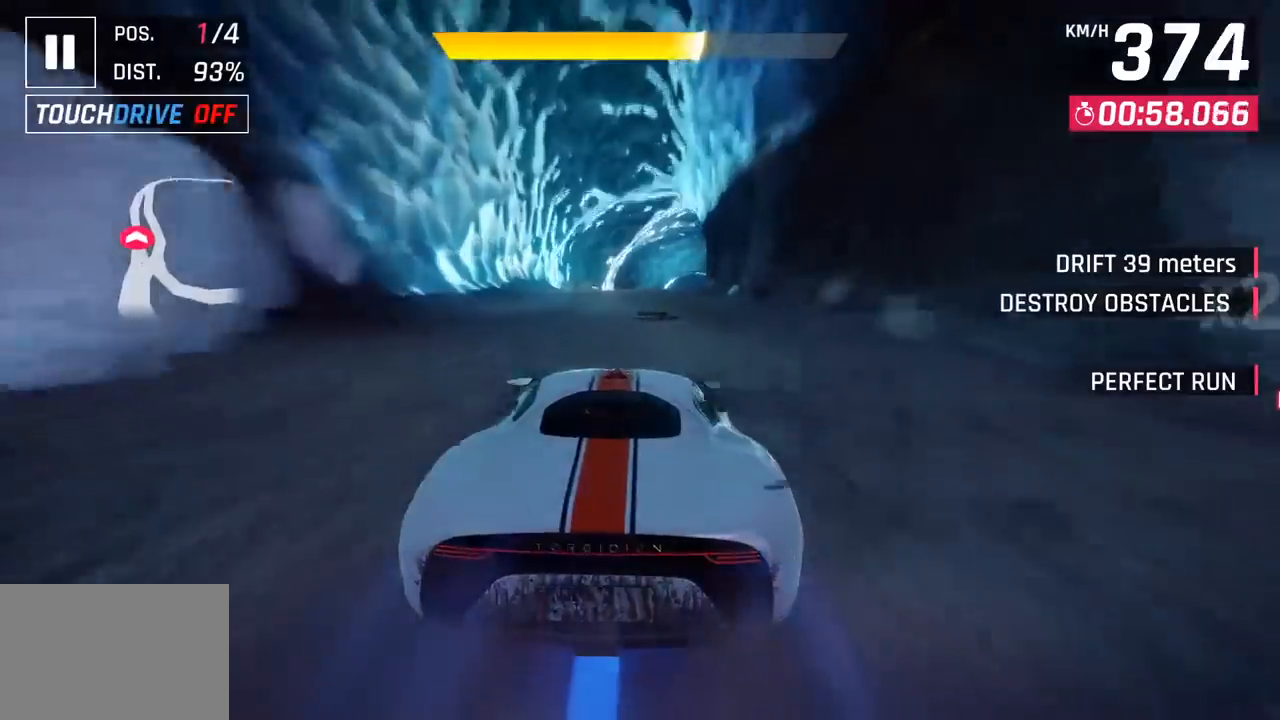
{"buttons": [], "left_stick": "right", "events": [[350, "left_stick", "right"]]}
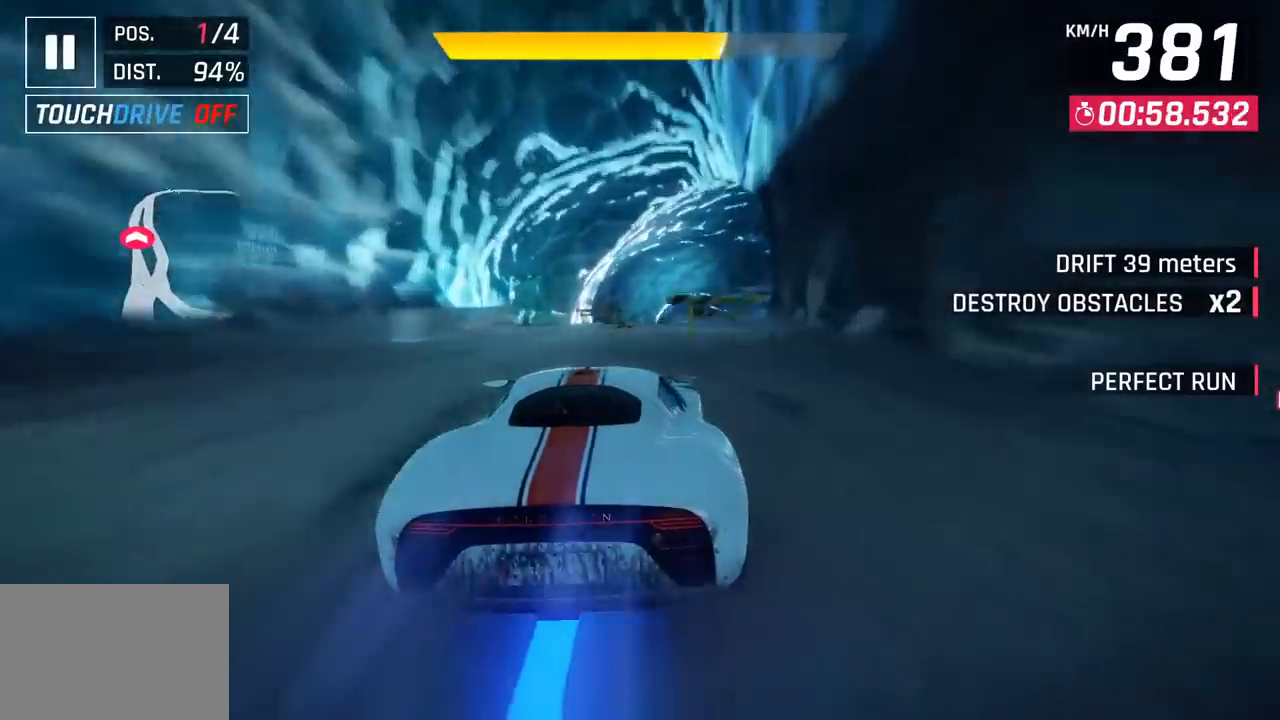
{"buttons": ["CROSS", "R1"], "left_stick": "up-right", "events": [[233, "SQUARE", "down"], [250, "left_stick", "center"], [300, "left_stick", "left"], [333, "SQUARE", "up"], [367, "left_stick", "up-left"], [383, "SQUARE", "down"], [417, "CROSS", "down"], [433, "R1", "down"], [433, "SQUARE", "up"], [483, "left_stick", "up-right"]]}
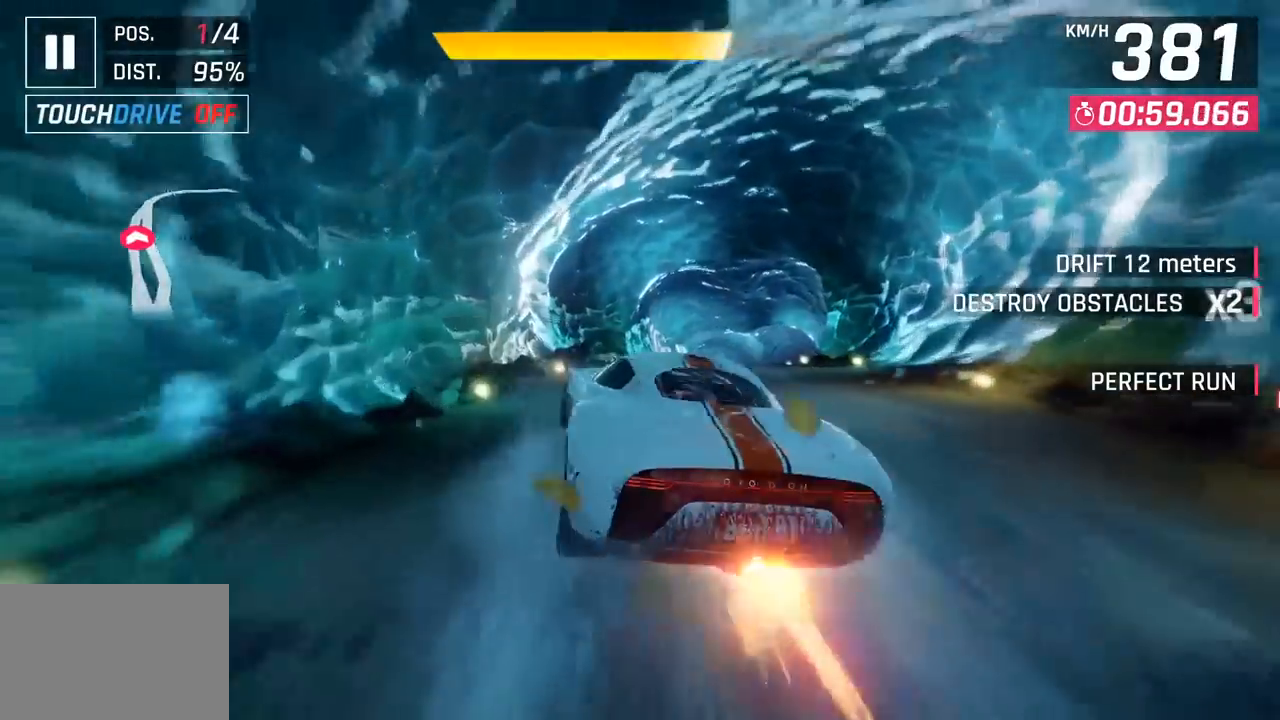
{"buttons": ["CROSS", "R1"], "left_stick": "center", "events": [[33, "left_stick", "right"], [100, "CROSS", "up"], [100, "R1", "up"], [217, "CROSS", "down"], [217, "R1", "down"], [367, "CROSS", "up"], [383, "R1", "up"], [450, "left_stick", "center"], [467, "CROSS", "down"], [467, "R1", "down"]]}
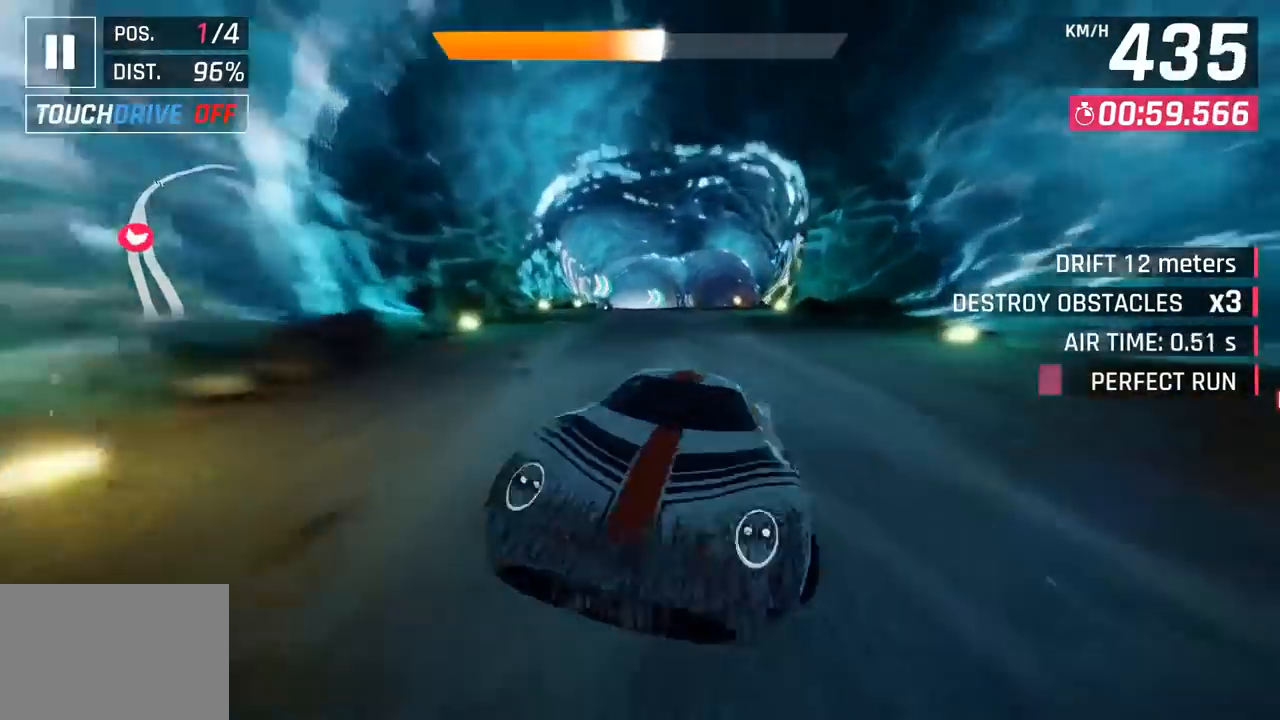
{"buttons": ["SQUARE"], "left_stick": "right", "events": [[117, "CROSS", "up"], [133, "R1", "up"], [283, "left_stick", "right"], [350, "SQUARE", "down"]]}
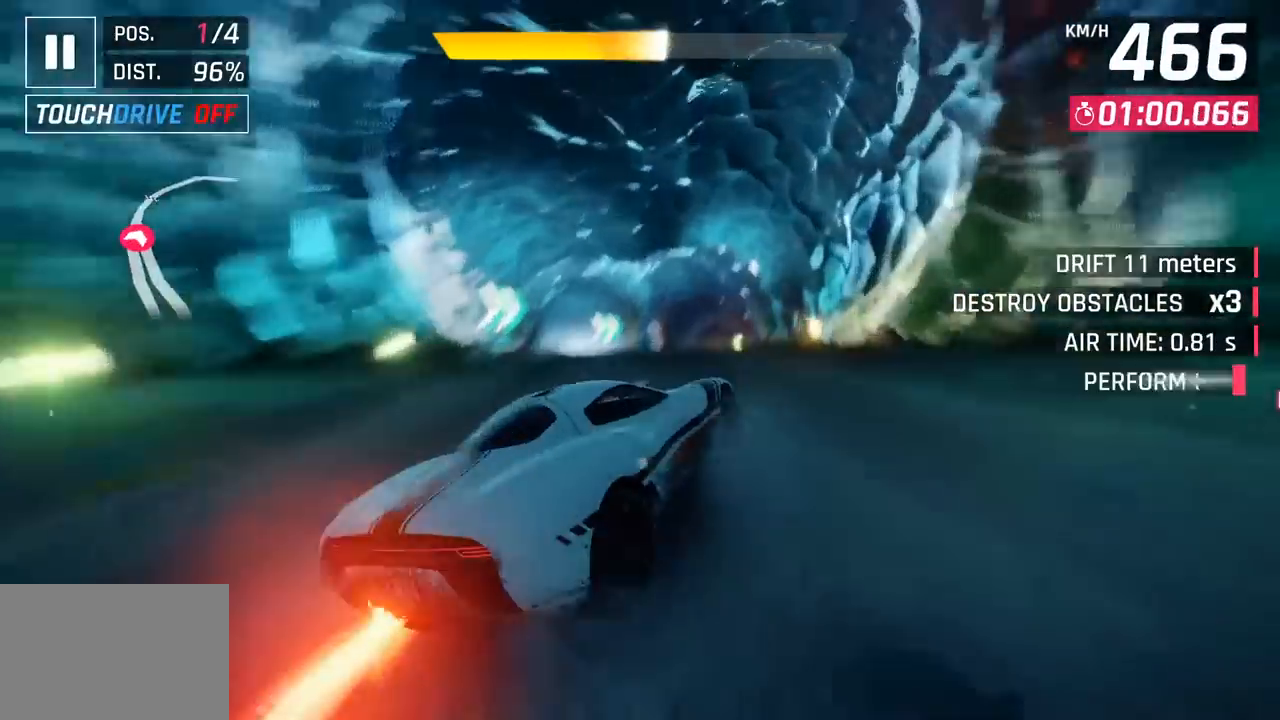
{"buttons": [], "left_stick": "right", "events": [[17, "SQUARE", "up"], [283, "CROSS", "down"], [283, "R1", "down"], [500, "CROSS", "up"], [500, "R1", "up"]]}
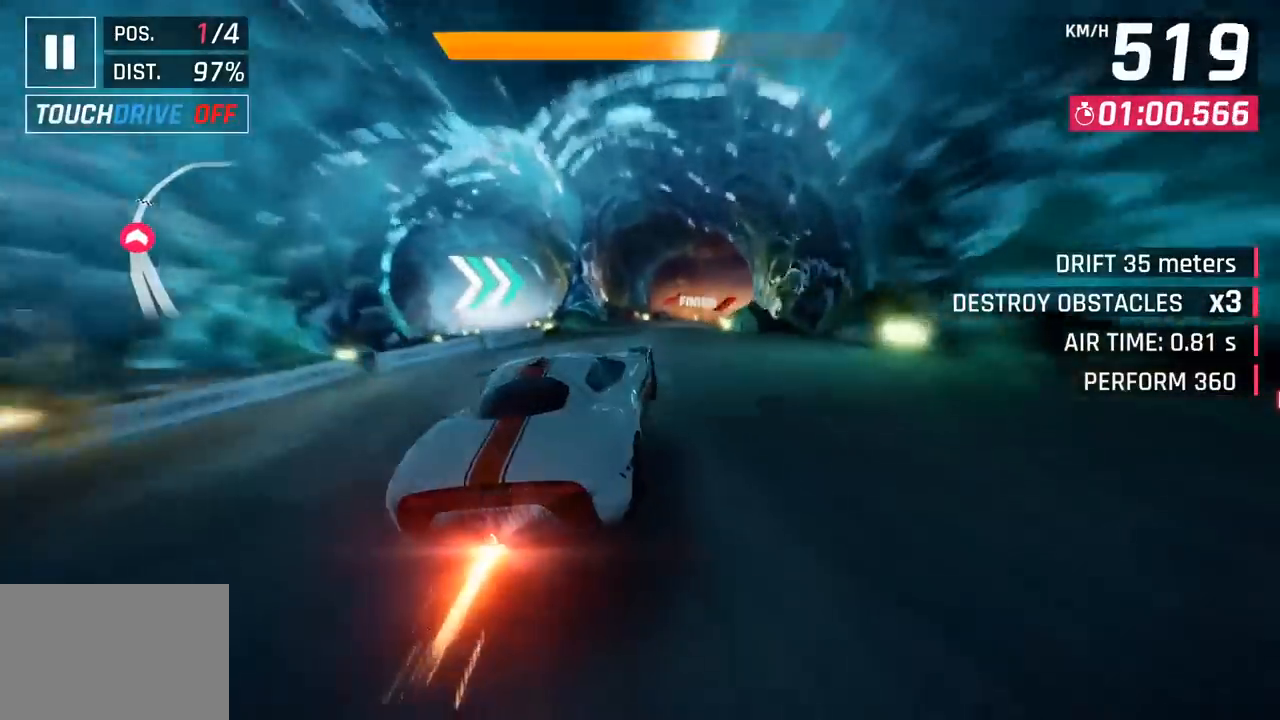
{"buttons": [], "left_stick": "right", "events": [[217, "SQUARE", "down"], [367, "SQUARE", "up"]]}
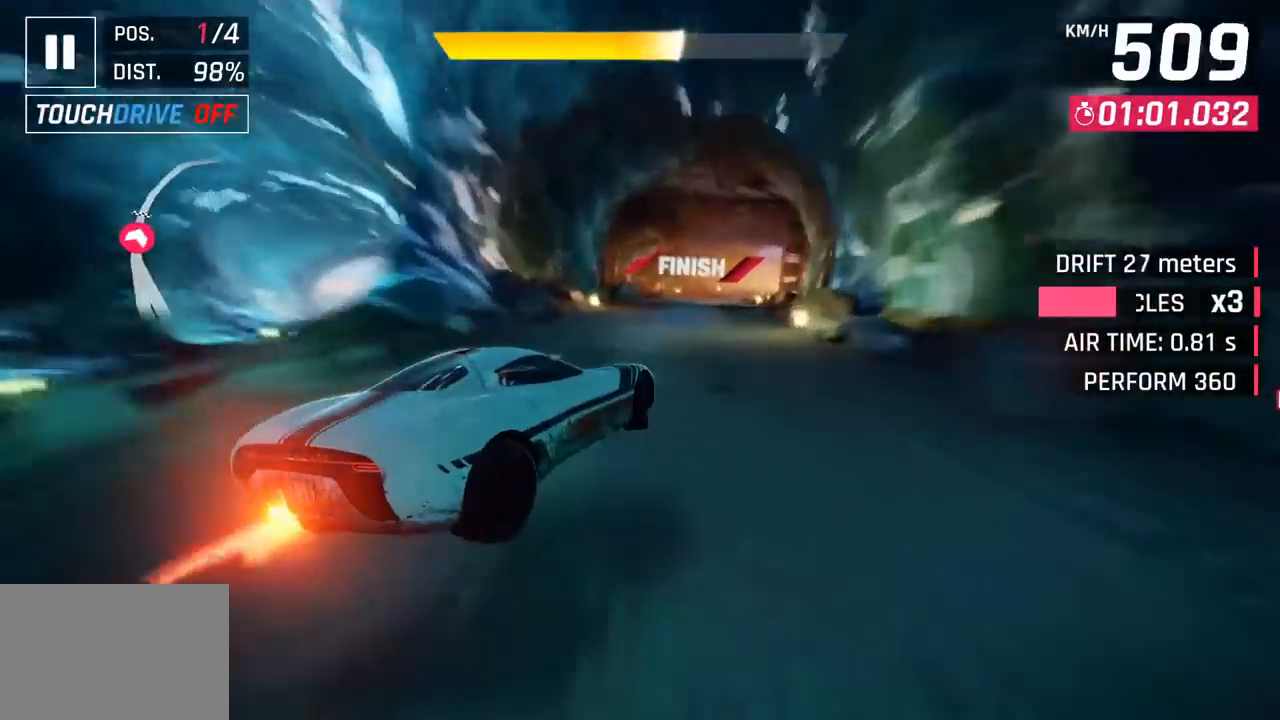
{"buttons": [], "left_stick": "center", "events": [[50, "CROSS", "down"], [67, "R1", "down"], [167, "CROSS", "up"], [167, "left_stick", "center"], [183, "R1", "up"]]}